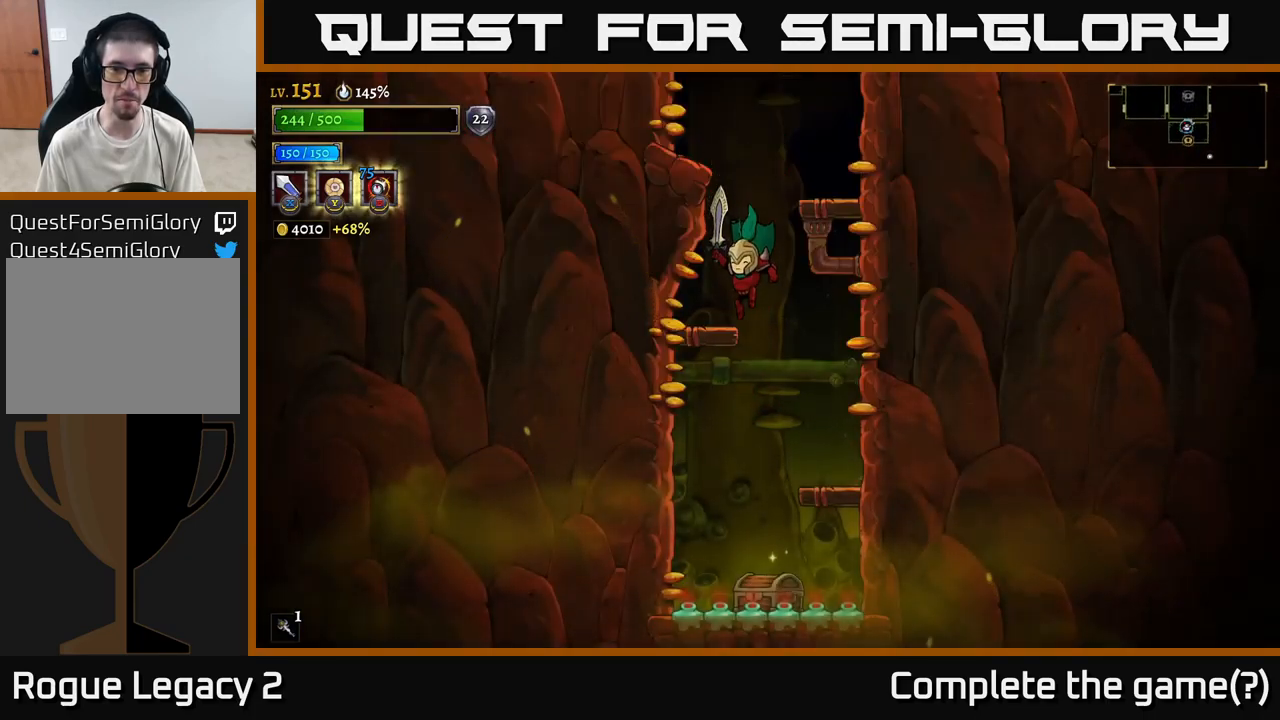
Gameplay with a controller (Xbox layout); each line is a JSON object with the inputs held at the frame after it. "events" lists button and stick changes between this image and that frame as [ms after this image, input, new state], when the widget could be followed in between.
{"buttons": [], "left_stick": "left", "right_stick": "center", "events": [[84, "left_stick", "right"], [300, "left_stick", "center"], [467, "left_stick", "left"]]}
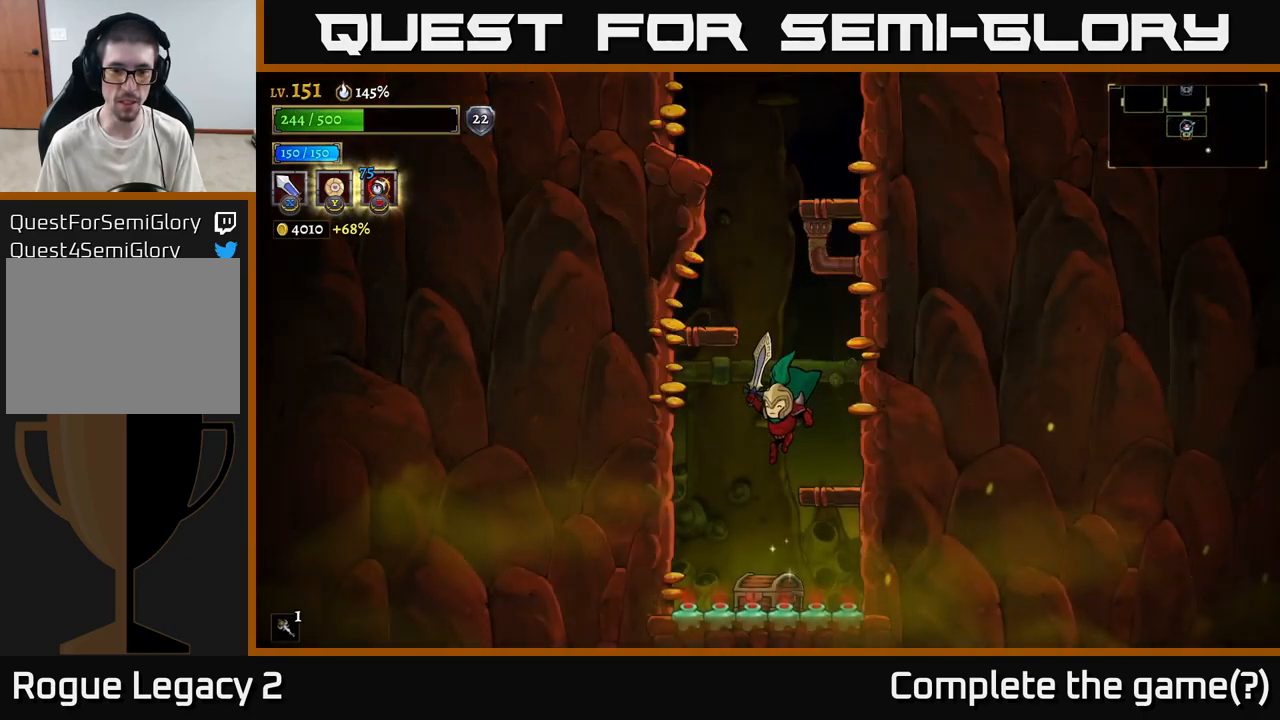
{"buttons": [], "left_stick": "center", "right_stick": "center", "events": [[50, "left_stick", "center"], [317, "A", "down"], [417, "A", "up"]]}
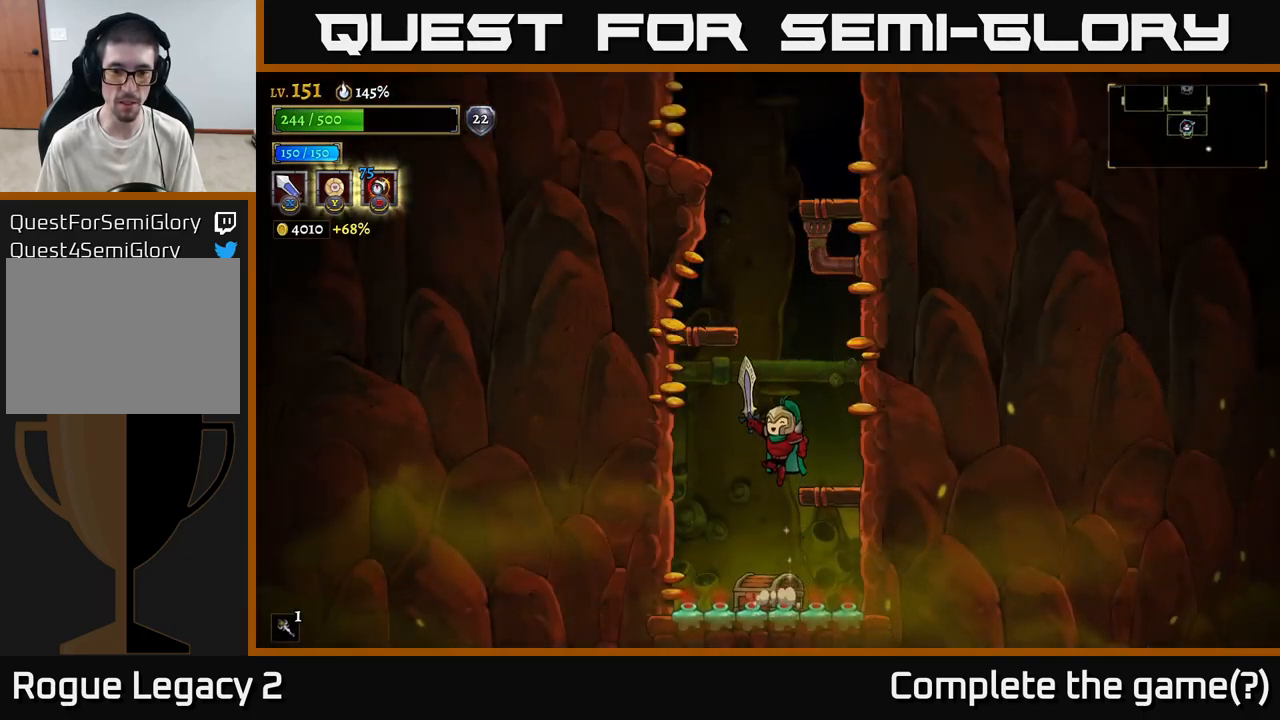
{"buttons": [], "left_stick": "center", "right_stick": "center", "events": [[234, "L1", "down"], [417, "L1", "up"]]}
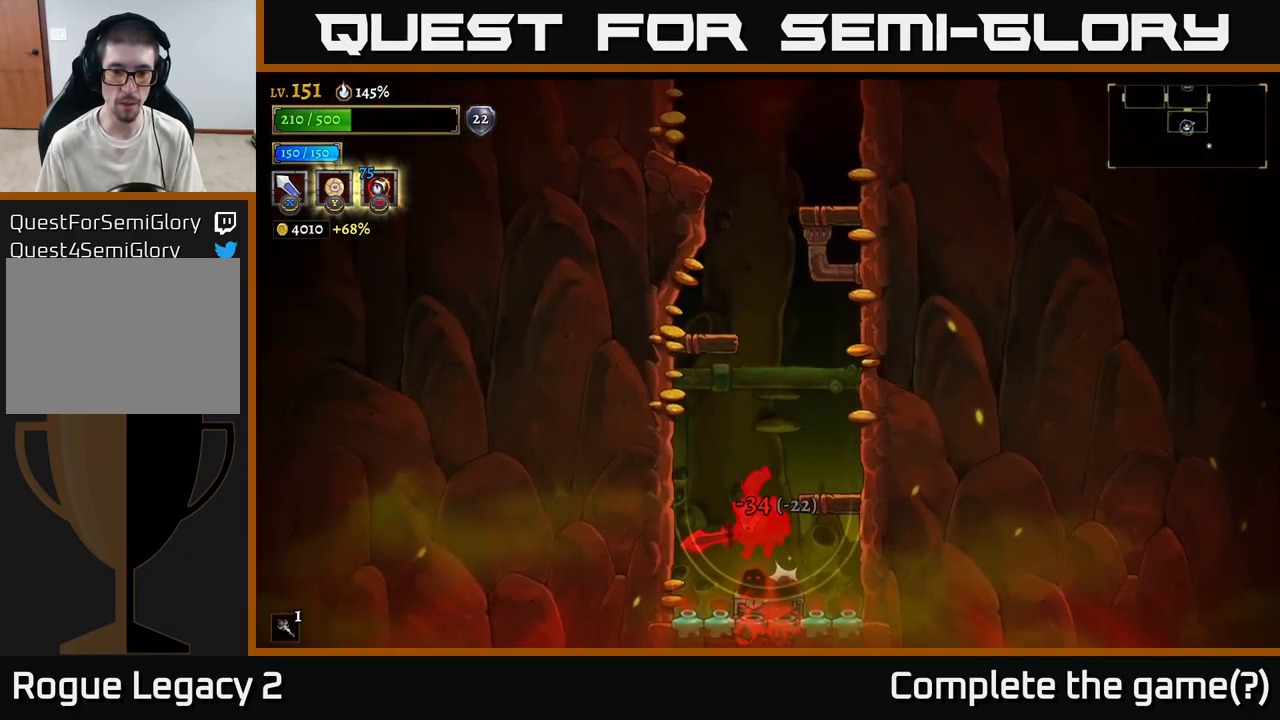
{"buttons": [], "left_stick": "right", "right_stick": "center", "events": [[483, "left_stick", "right"]]}
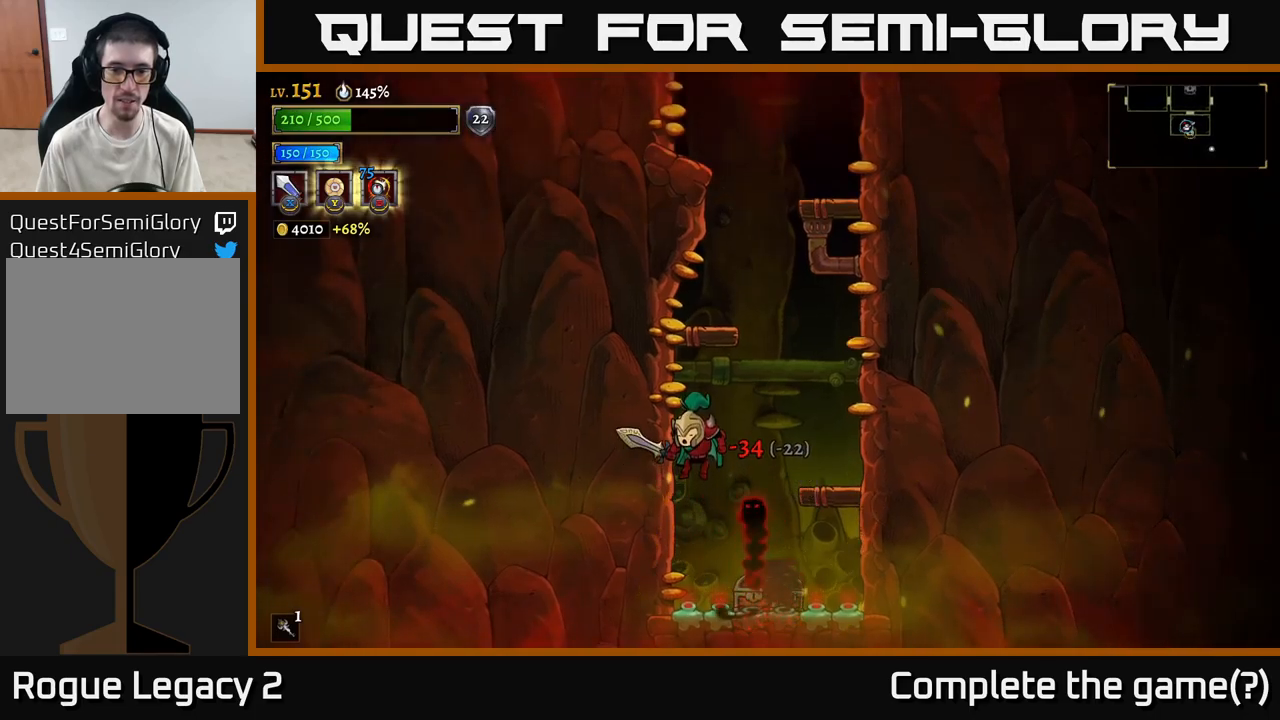
{"buttons": [], "left_stick": "right", "right_stick": "center", "events": [[17, "X", "down"], [100, "X", "up"], [217, "X", "down"], [284, "X", "up"], [350, "X", "down"], [384, "A", "down"], [434, "X", "up"], [484, "A", "up"]]}
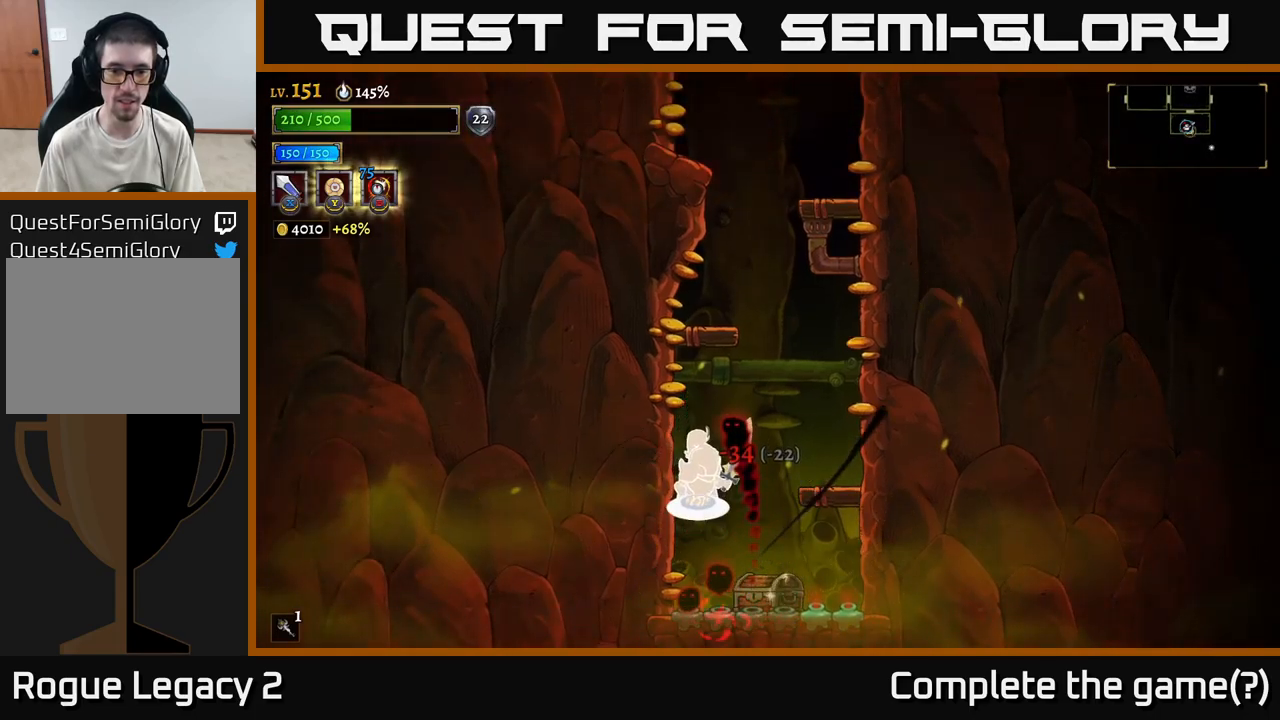
{"buttons": [], "left_stick": "left", "right_stick": "center", "events": [[234, "X", "down"], [317, "X", "up"], [384, "left_stick", "left"]]}
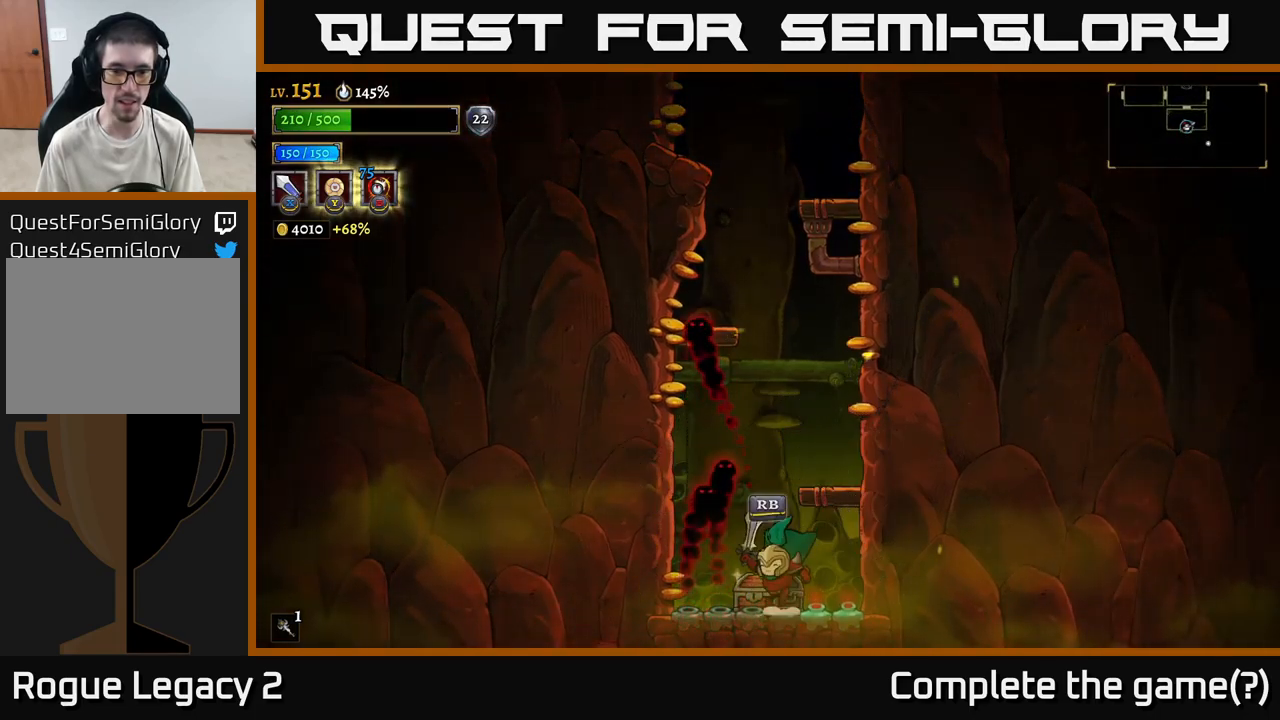
{"buttons": [], "left_stick": "left", "right_stick": "center", "events": [[50, "left_stick", "center"], [200, "R1", "down"], [300, "R1", "up"], [334, "left_stick", "left"]]}
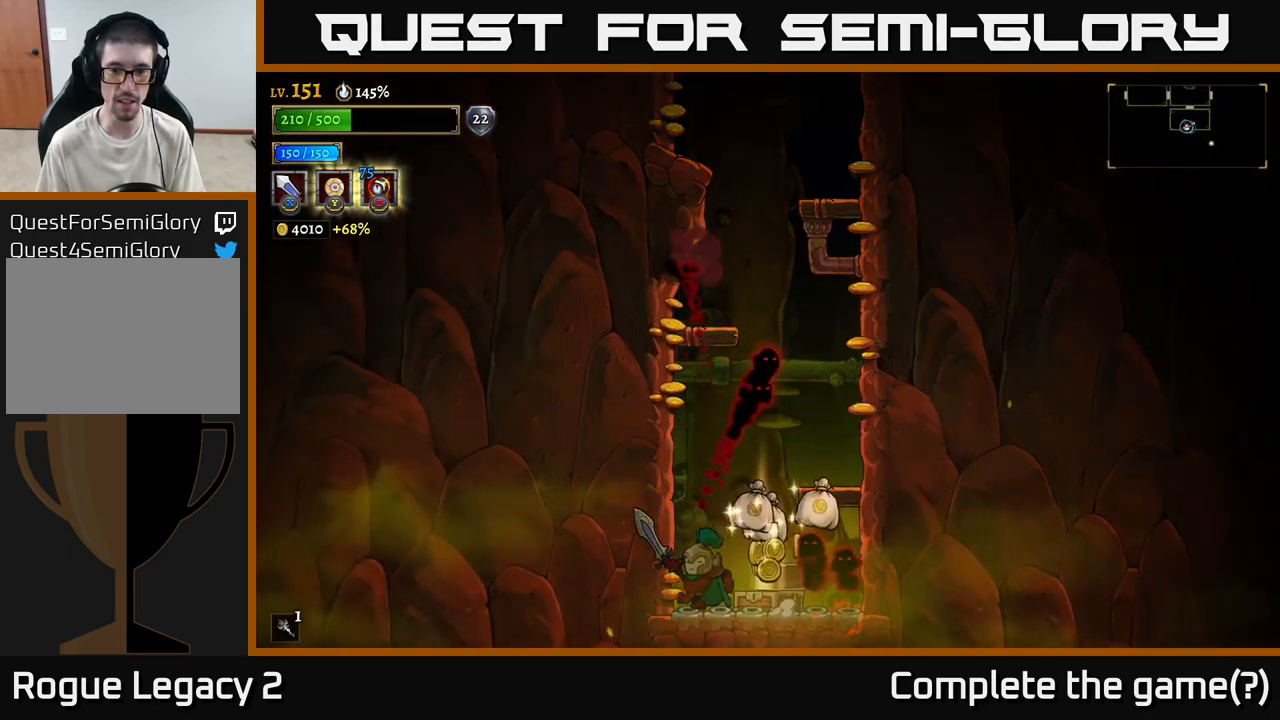
{"buttons": [], "left_stick": "center", "right_stick": "center", "events": [[100, "left_stick", "right"], [134, "X", "down"], [267, "X", "up"], [300, "left_stick", "center"]]}
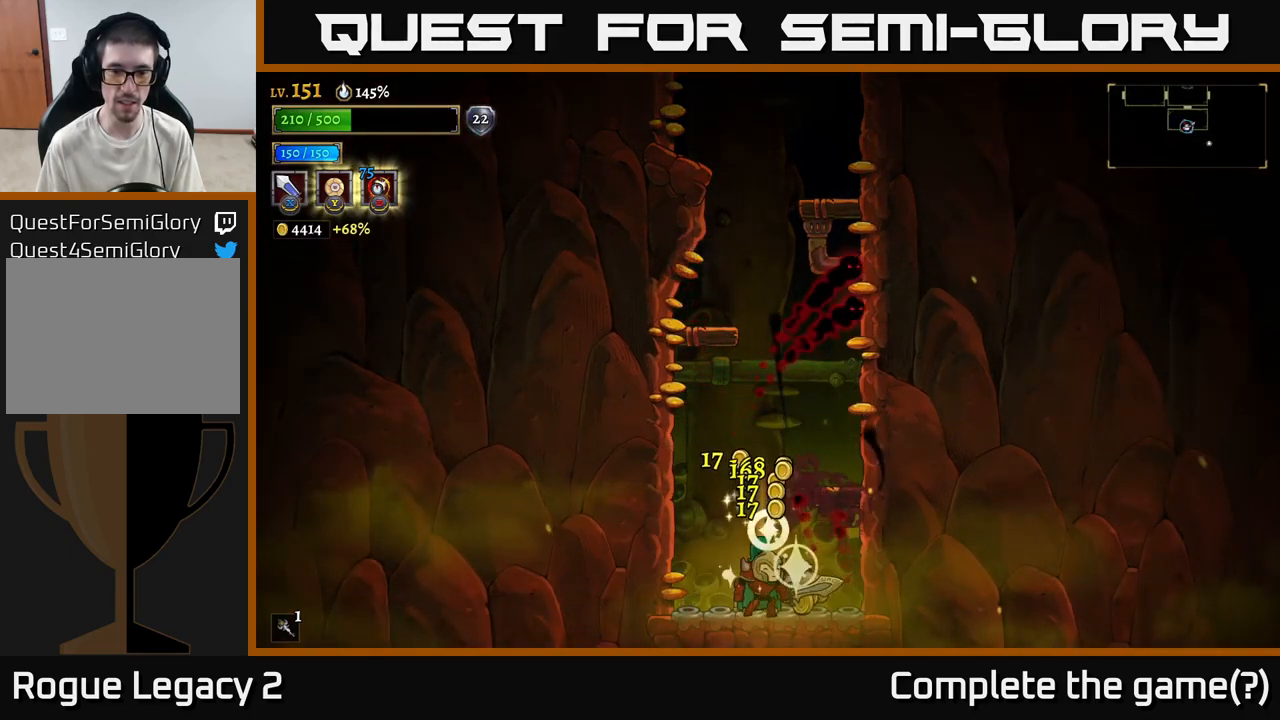
{"buttons": ["A"], "left_stick": "right", "right_stick": "center", "events": [[50, "left_stick", "right"], [234, "left_stick", "left"], [400, "A", "down"], [400, "left_stick", "right"]]}
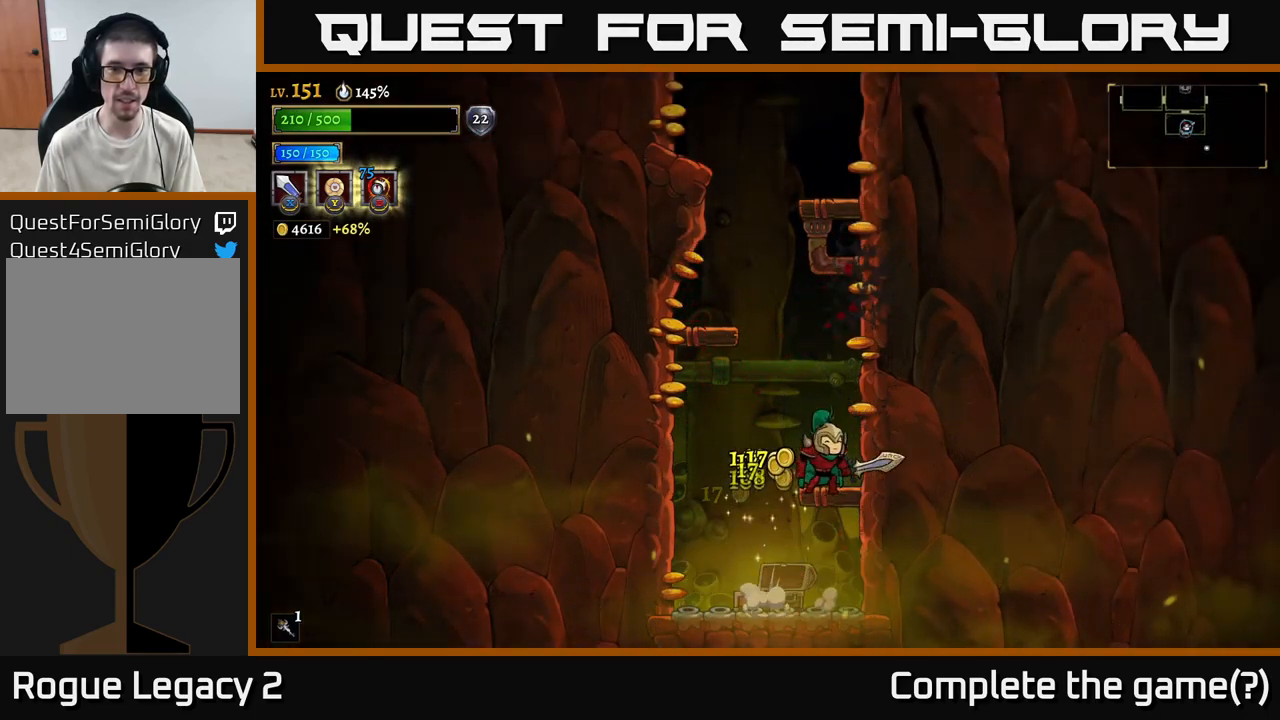
{"buttons": ["A"], "left_stick": "left", "right_stick": "center", "events": [[150, "A", "up"], [217, "left_stick", "center"], [467, "left_stick", "left"], [500, "A", "down"]]}
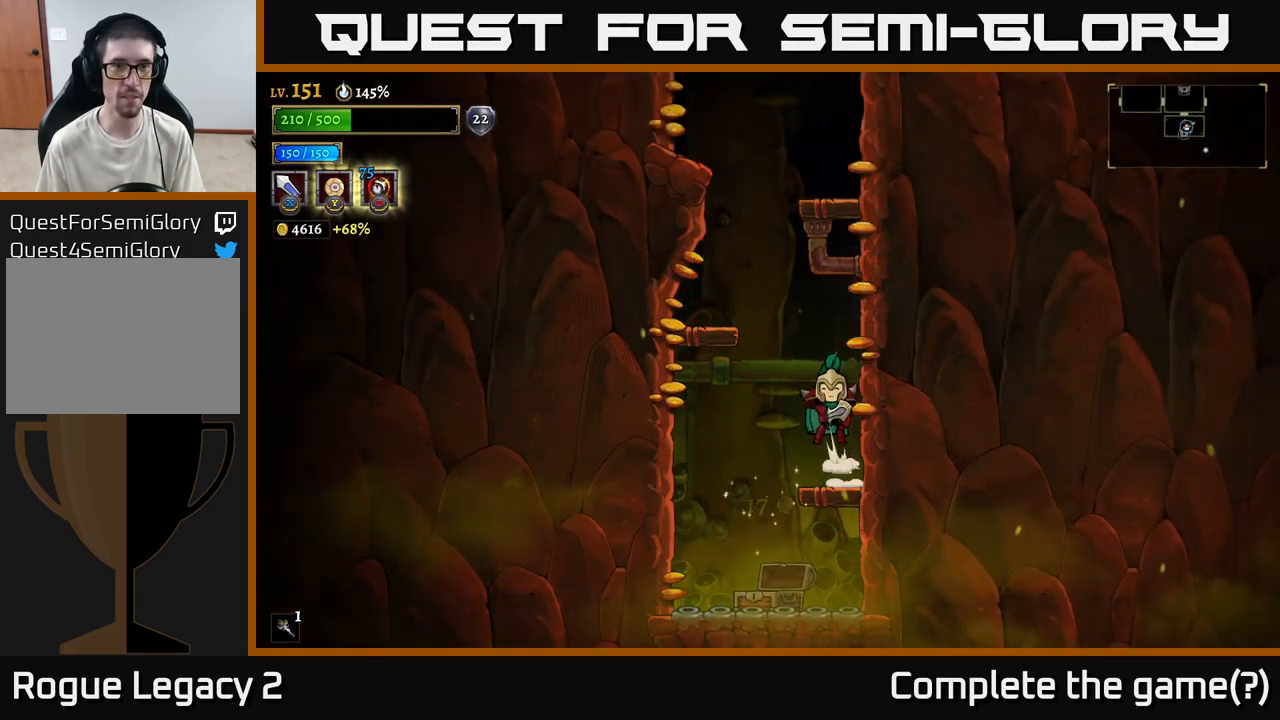
{"buttons": [], "left_stick": "right", "right_stick": "center", "events": [[184, "A", "up"], [434, "left_stick", "center"], [484, "left_stick", "right"]]}
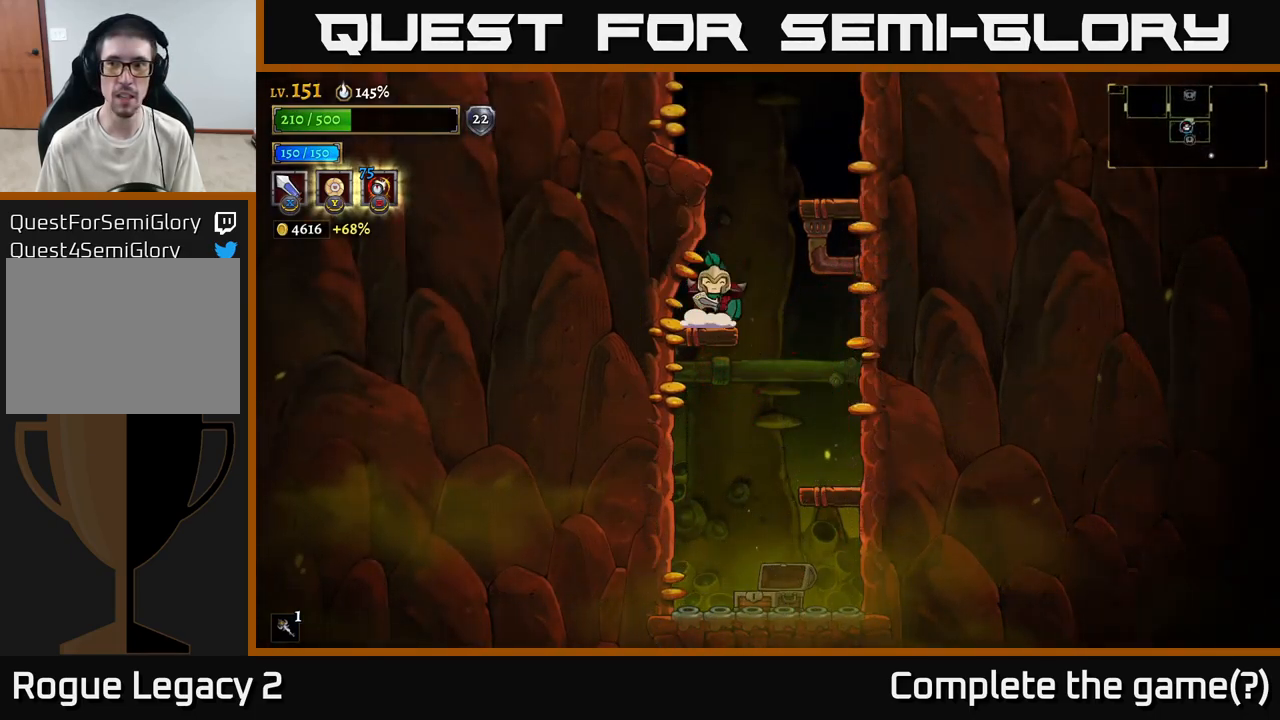
{"buttons": [], "left_stick": "center", "right_stick": "center", "events": [[50, "A", "down"], [250, "A", "up"], [467, "left_stick", "center"]]}
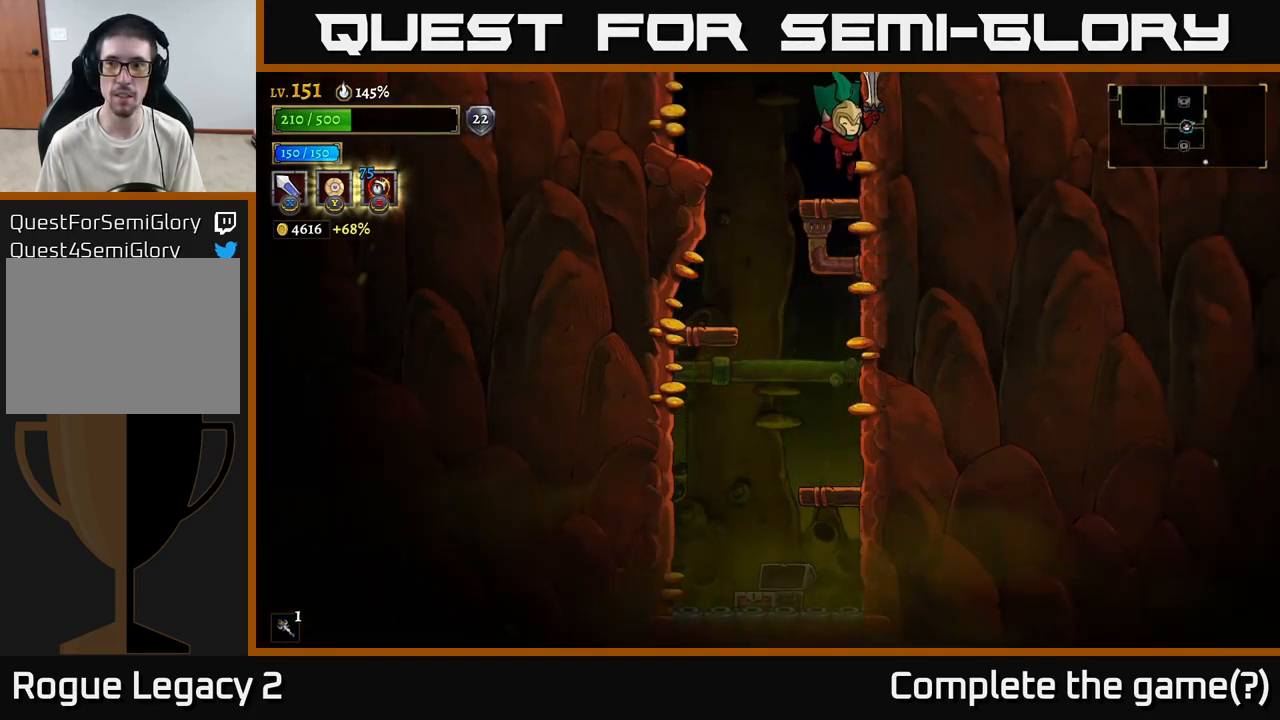
{"buttons": ["A"], "left_stick": "right", "right_stick": "center", "events": [[84, "left_stick", "left"], [150, "A", "down"], [400, "left_stick", "right"]]}
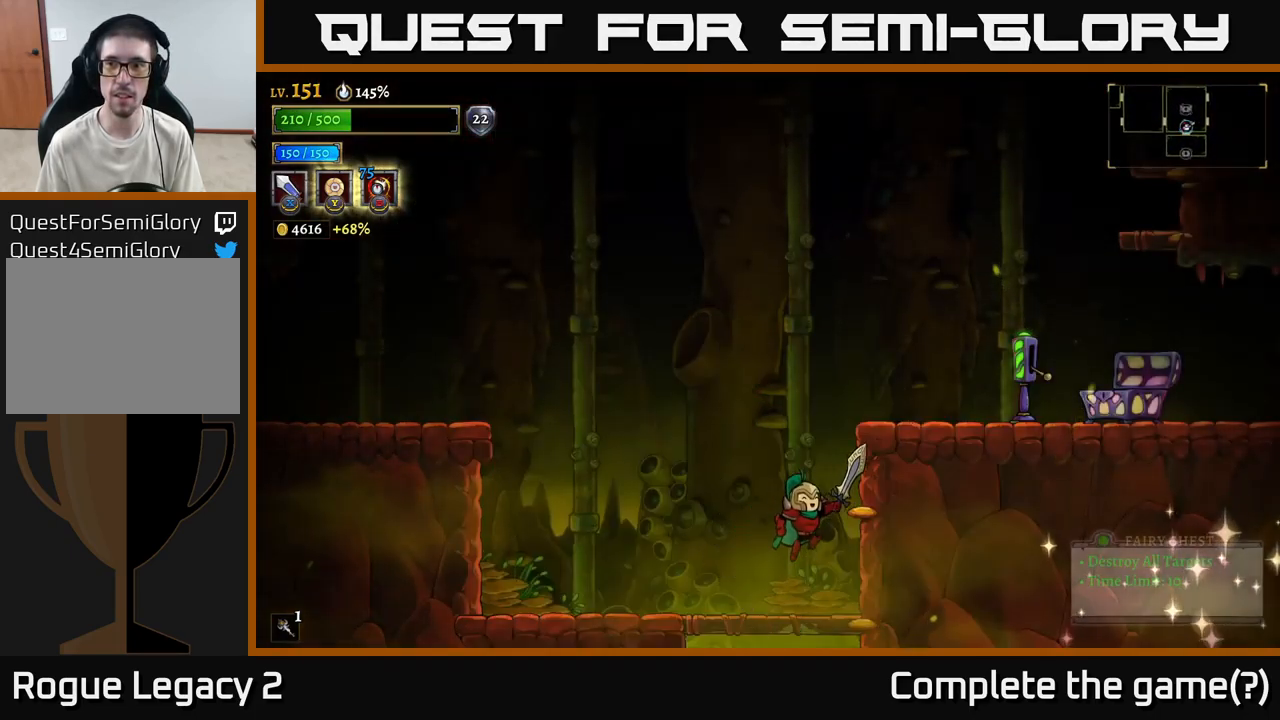
{"buttons": ["A"], "left_stick": "right", "right_stick": "center", "events": [[34, "A", "up"], [117, "A", "down"]]}
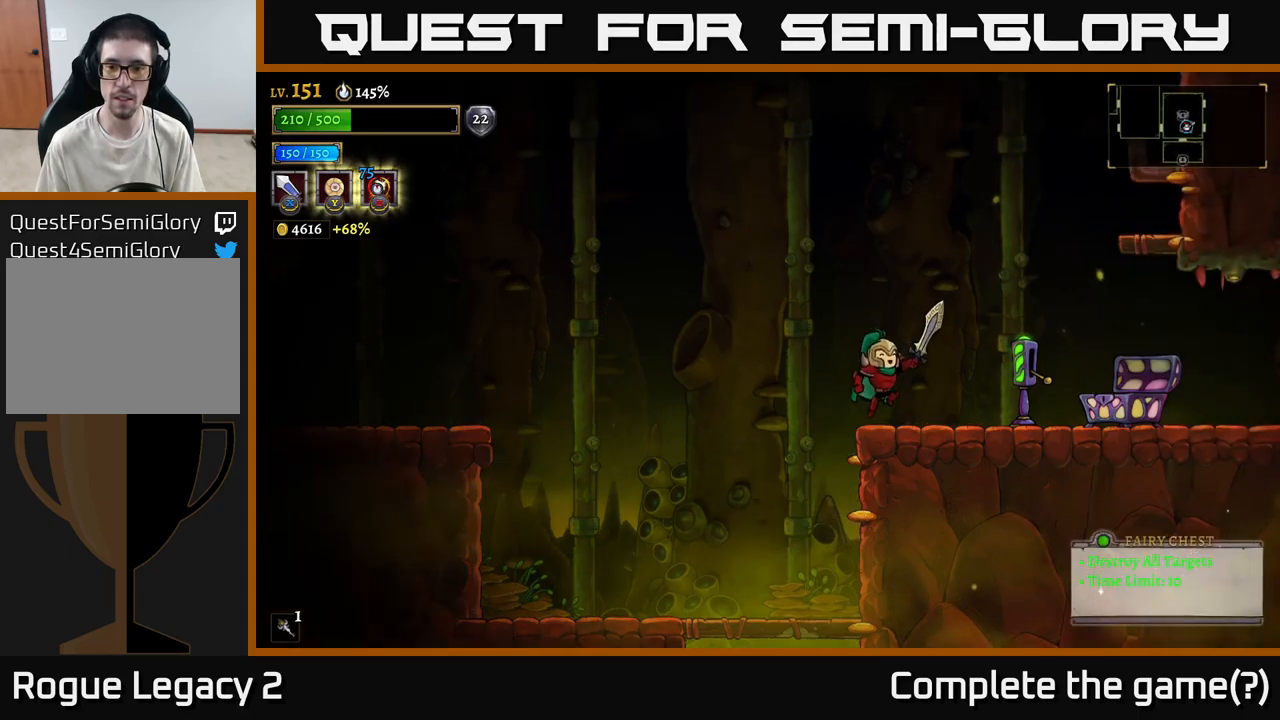
{"buttons": [], "left_stick": "right", "right_stick": "center", "events": [[33, "A", "up"], [100, "A", "down"], [150, "A", "up"]]}
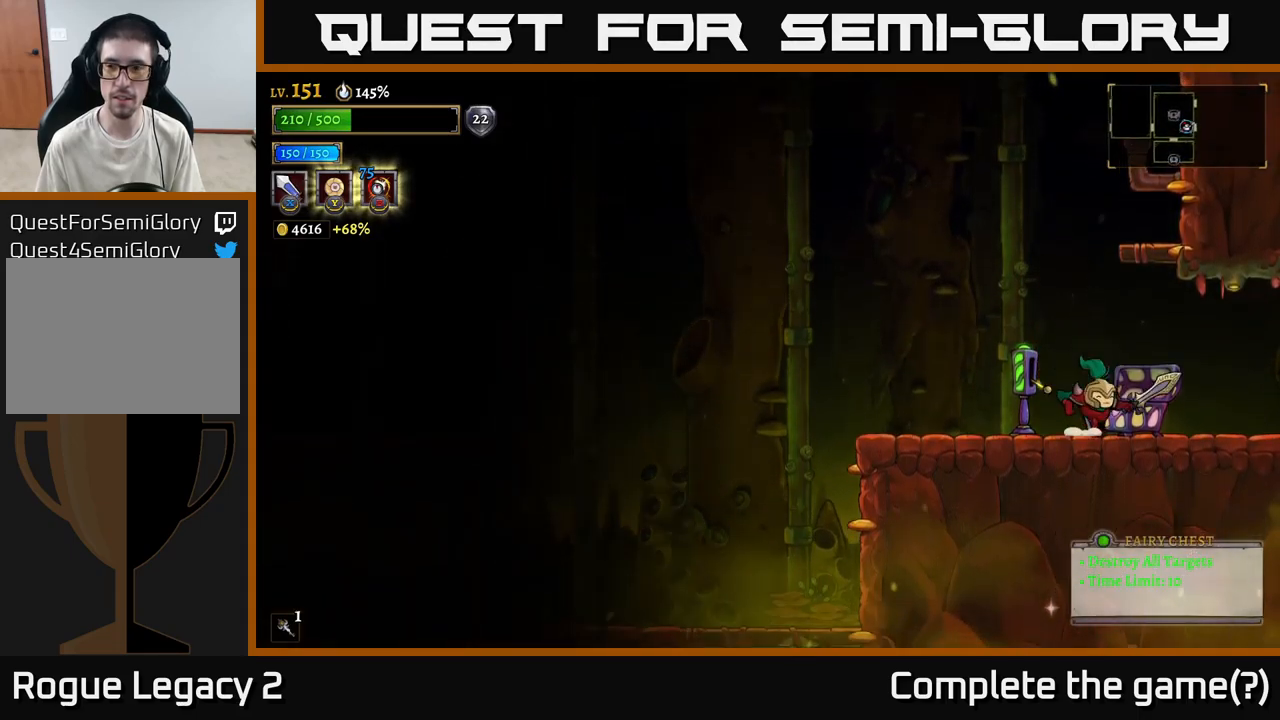
{"buttons": ["R2"], "left_stick": "center", "right_stick": "center", "events": [[133, "R2", "down"], [467, "left_stick", "center"]]}
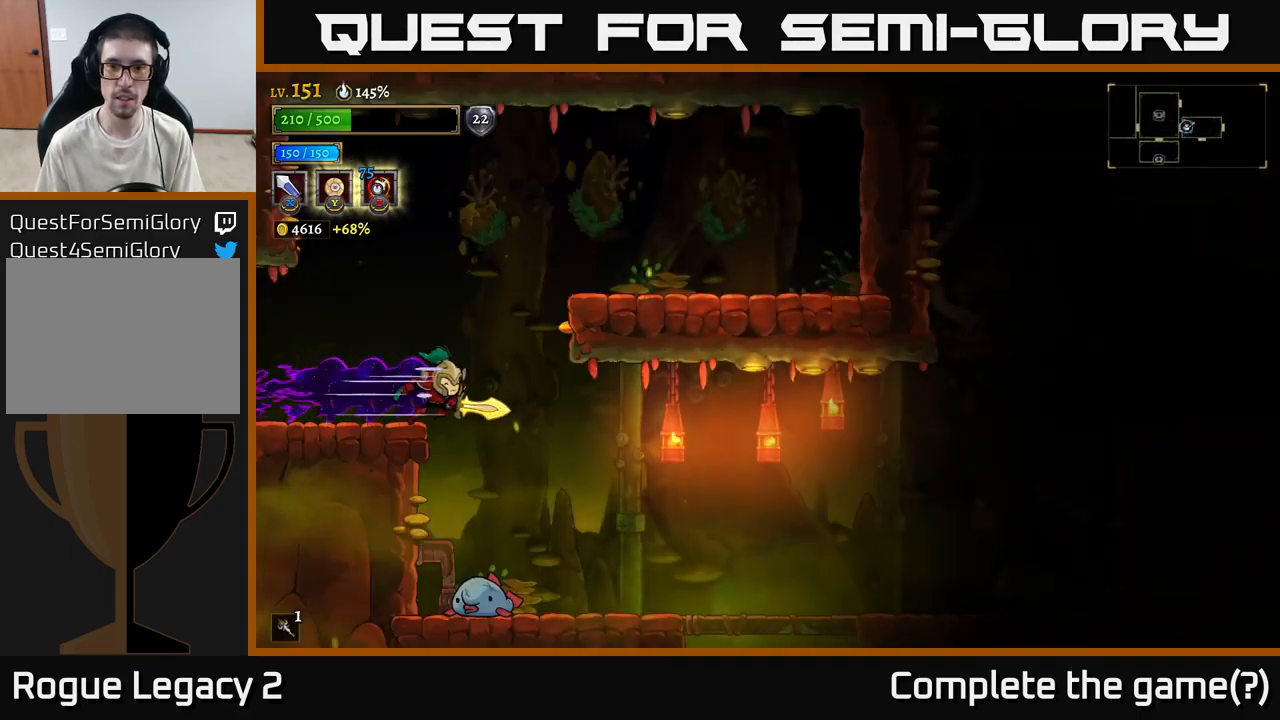
{"buttons": ["A", "X"], "left_stick": "left", "right_stick": "center", "events": [[50, "R2", "up"], [367, "left_stick", "right"], [433, "X", "down"], [467, "A", "down"], [467, "left_stick", "left"]]}
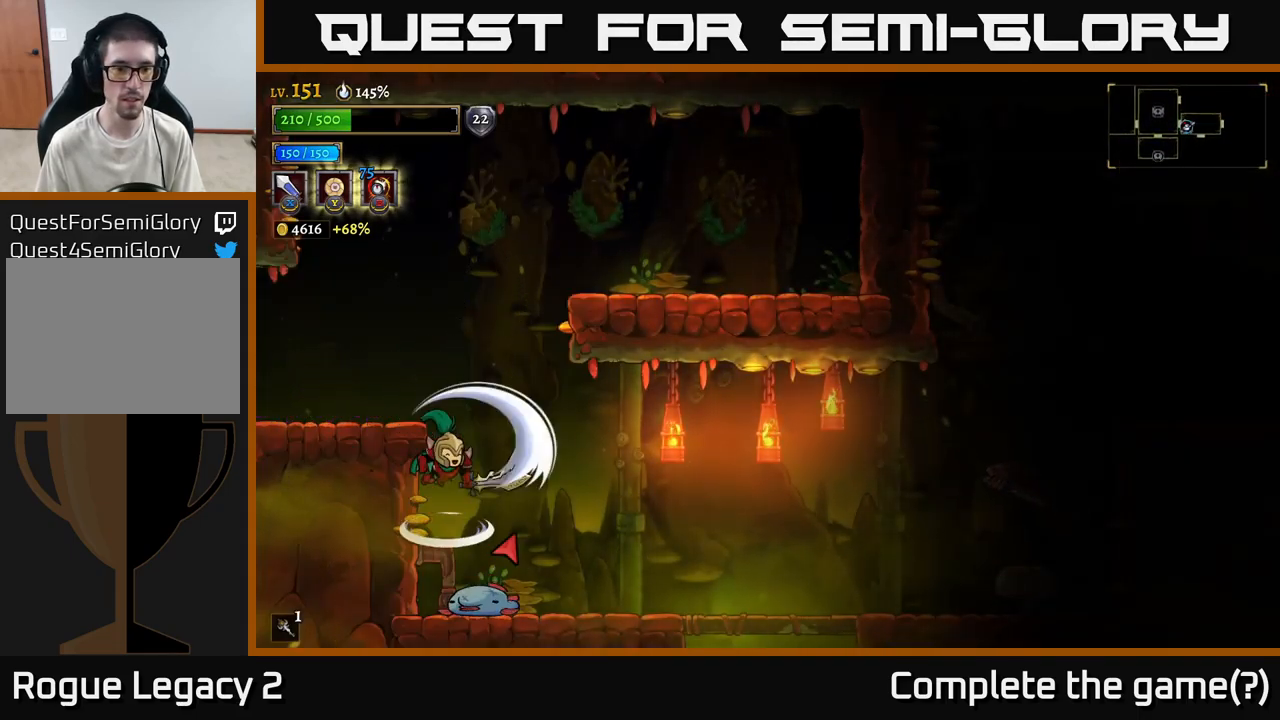
{"buttons": [], "left_stick": "up-left", "right_stick": "center", "events": [[50, "left_stick", "up-left"], [67, "X", "up"], [350, "A", "up"]]}
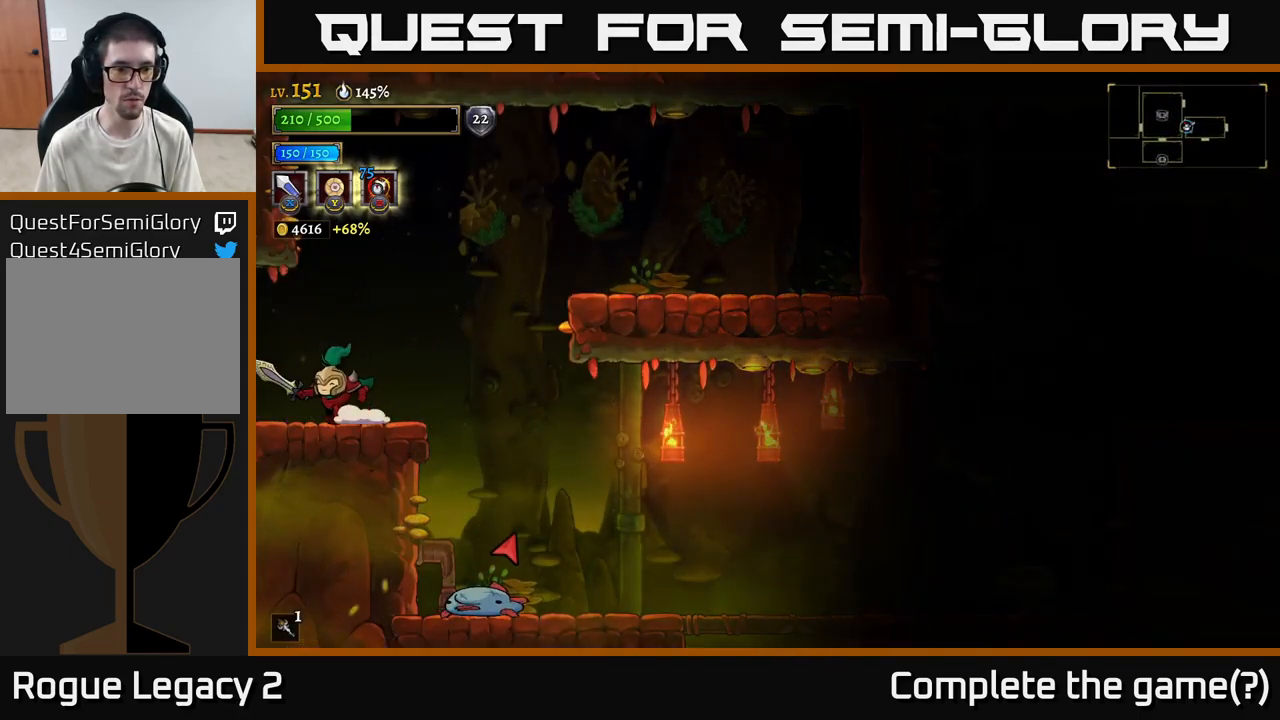
{"buttons": [], "left_stick": "right", "right_stick": "center", "events": [[133, "left_stick", "right"], [283, "X", "down"], [283, "left_stick", "center"], [333, "left_stick", "right"], [483, "X", "up"]]}
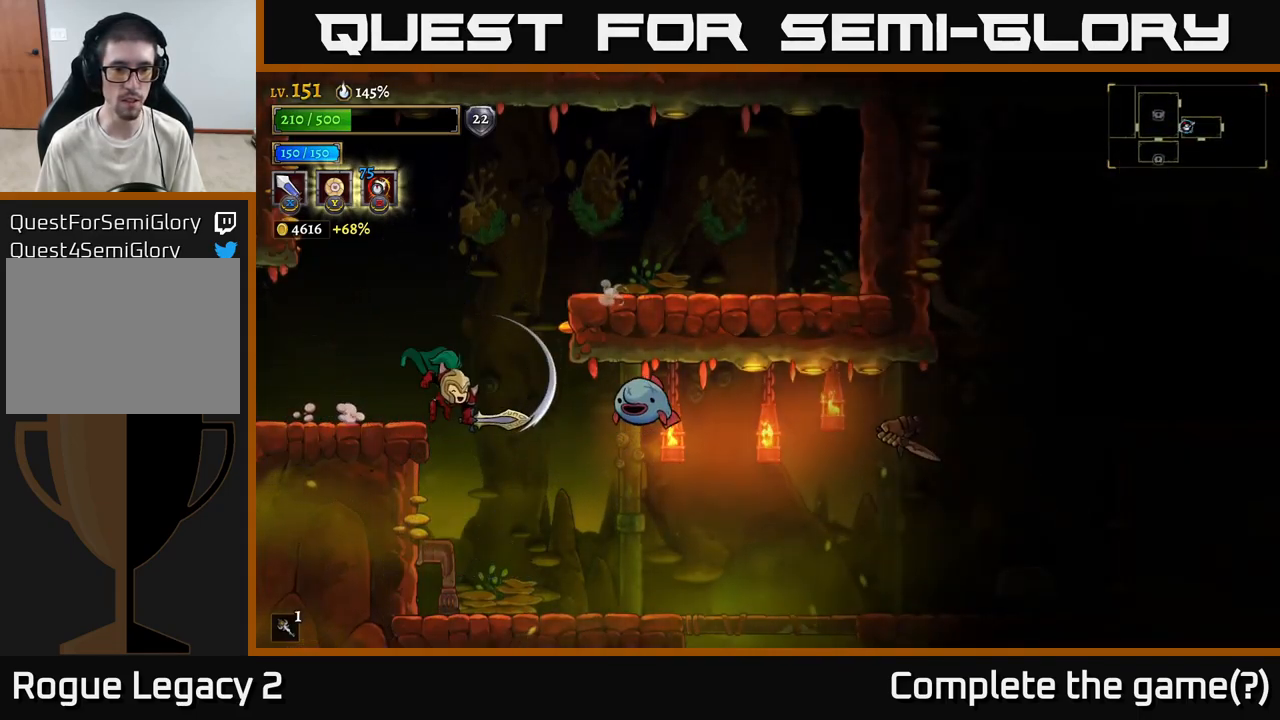
{"buttons": [], "left_stick": "right", "right_stick": "center", "events": [[183, "X", "down"], [400, "X", "up"]]}
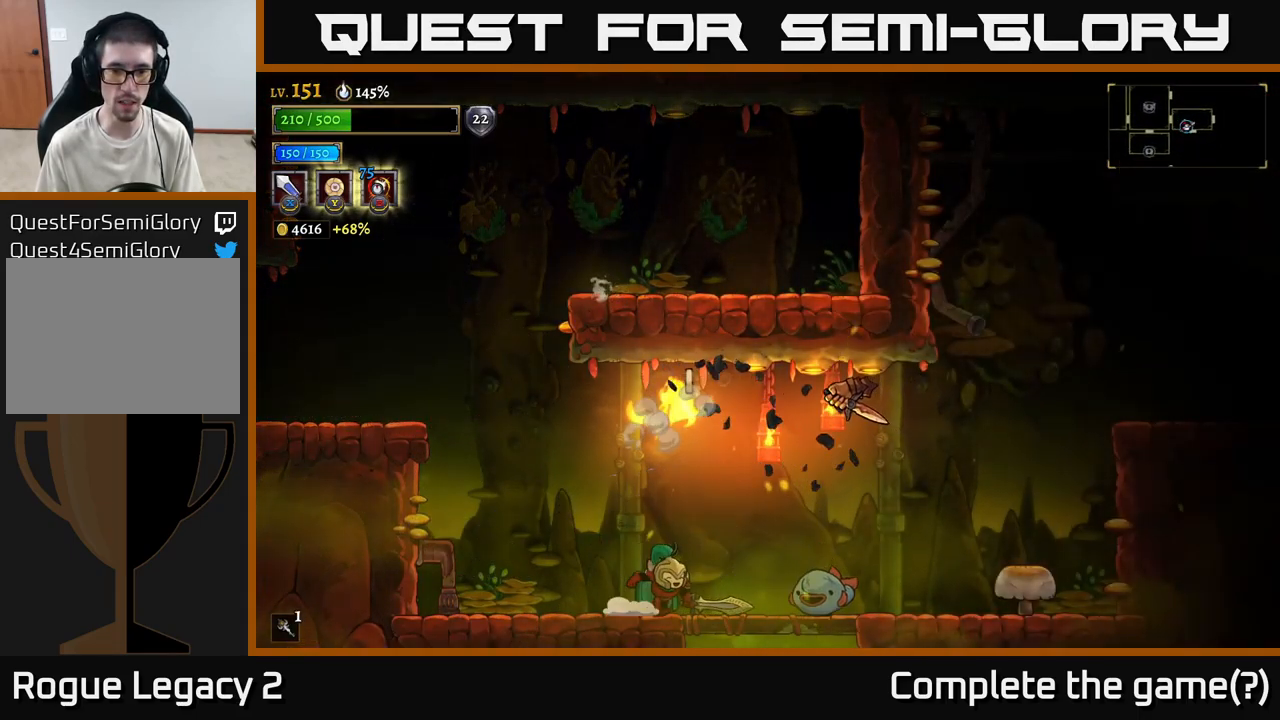
{"buttons": [], "left_stick": "left", "right_stick": "center", "events": [[100, "X", "down"], [250, "X", "up"], [300, "left_stick", "center"], [350, "left_stick", "left"]]}
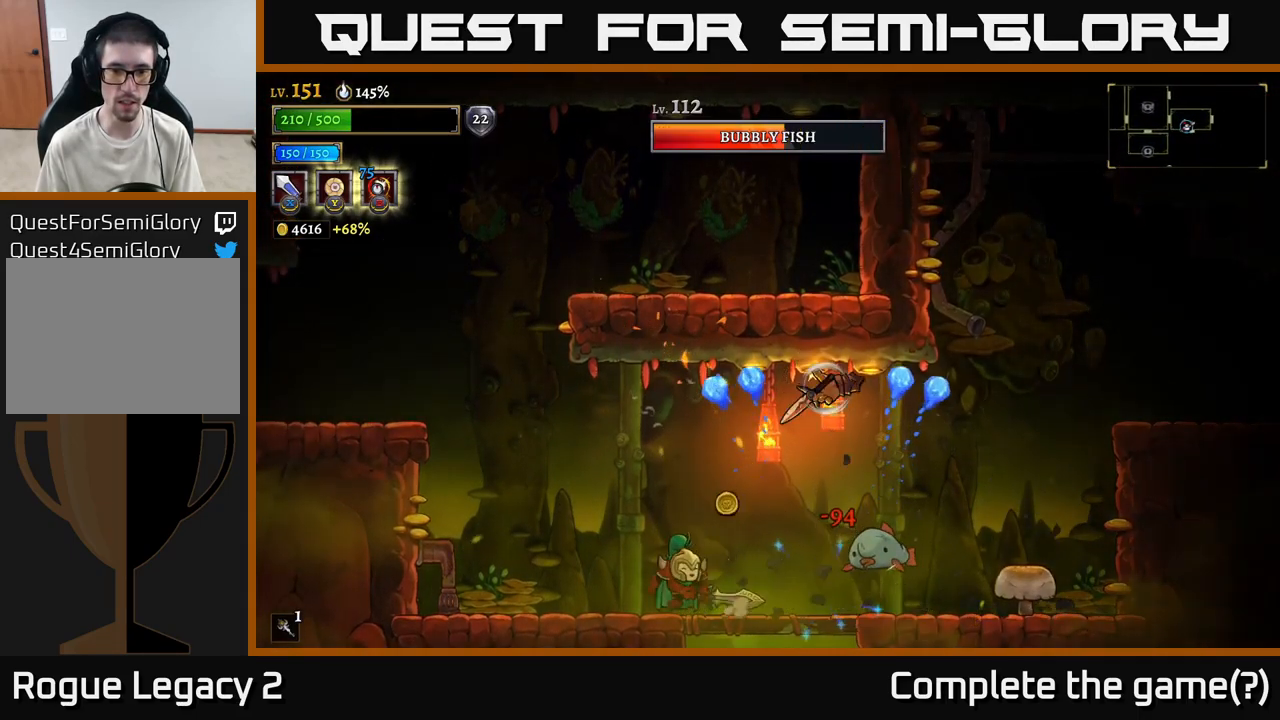
{"buttons": [], "left_stick": "center", "right_stick": "center", "events": [[83, "left_stick", "right"], [183, "X", "down"], [250, "A", "down"], [300, "X", "up"], [300, "left_stick", "center"], [350, "A", "up"]]}
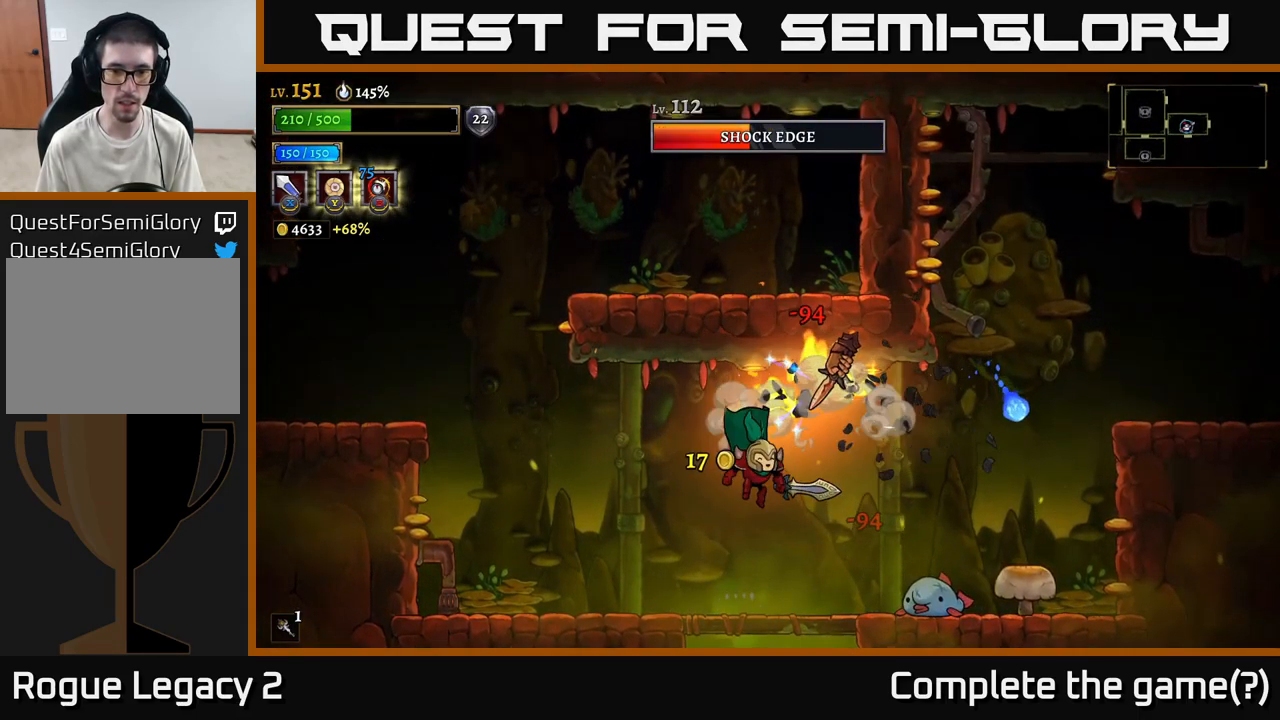
{"buttons": ["L2"], "left_stick": "left", "right_stick": "center", "events": [[117, "X", "down"], [167, "left_stick", "right"], [233, "X", "up"], [283, "left_stick", "left"], [500, "L2", "down"]]}
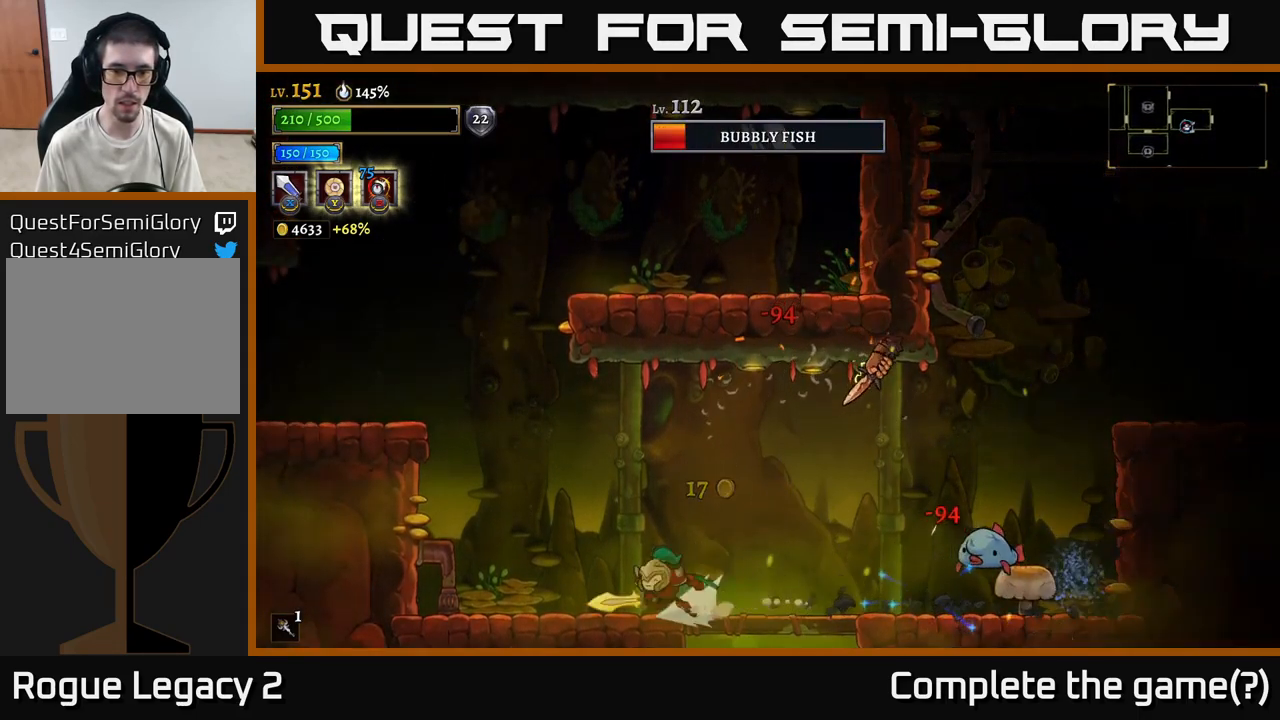
{"buttons": ["A", "X"], "left_stick": "center", "right_stick": "center", "events": [[133, "left_stick", "up-left"], [267, "L2", "up"], [367, "left_stick", "up-right"], [400, "X", "down"], [450, "left_stick", "center"], [467, "A", "down"]]}
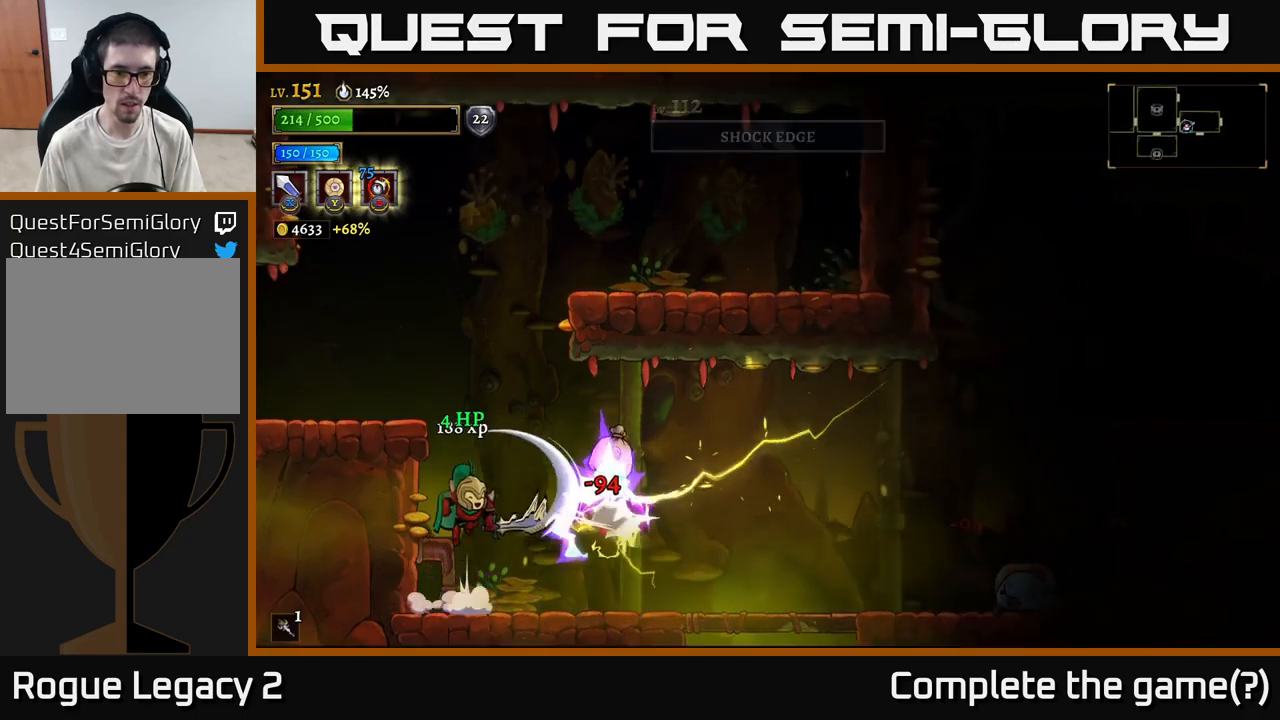
{"buttons": [], "left_stick": "right", "right_stick": "center", "events": [[17, "X", "up"], [17, "left_stick", "left"], [334, "left_stick", "right"], [350, "A", "up"]]}
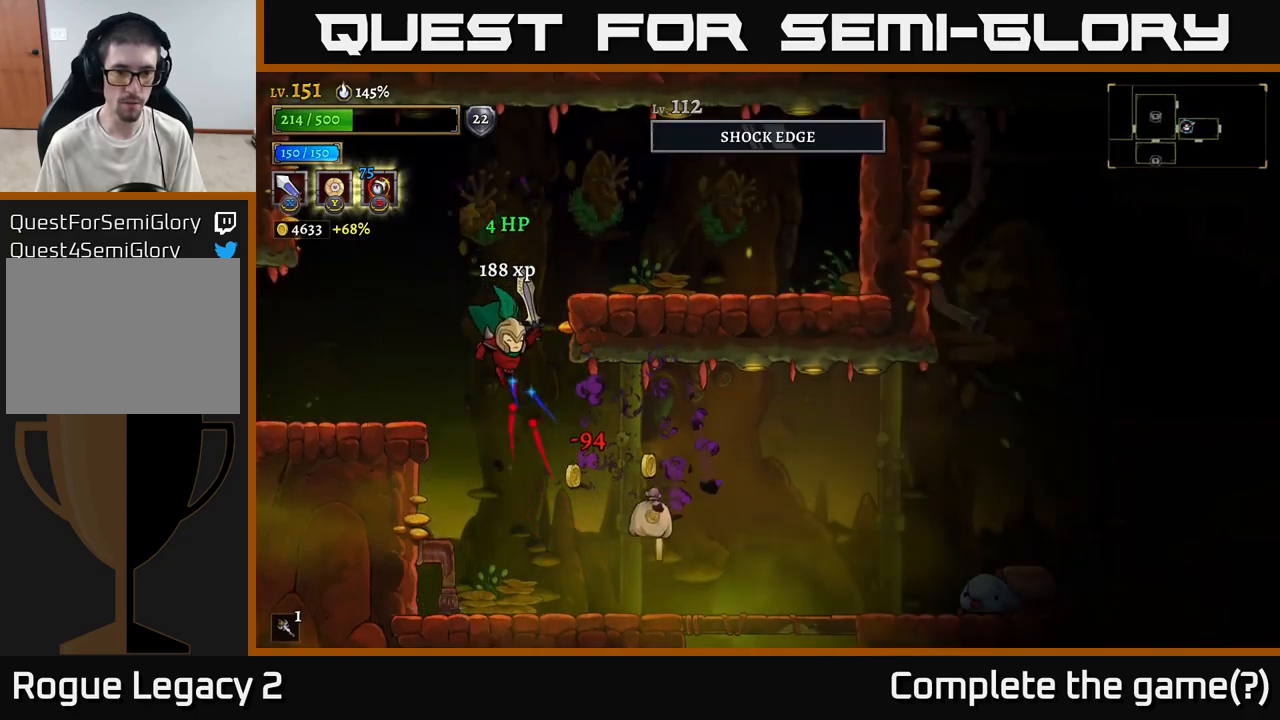
{"buttons": ["R2"], "left_stick": "right", "right_stick": "center", "events": [[134, "left_stick", "center"], [267, "left_stick", "right"], [450, "R2", "down"]]}
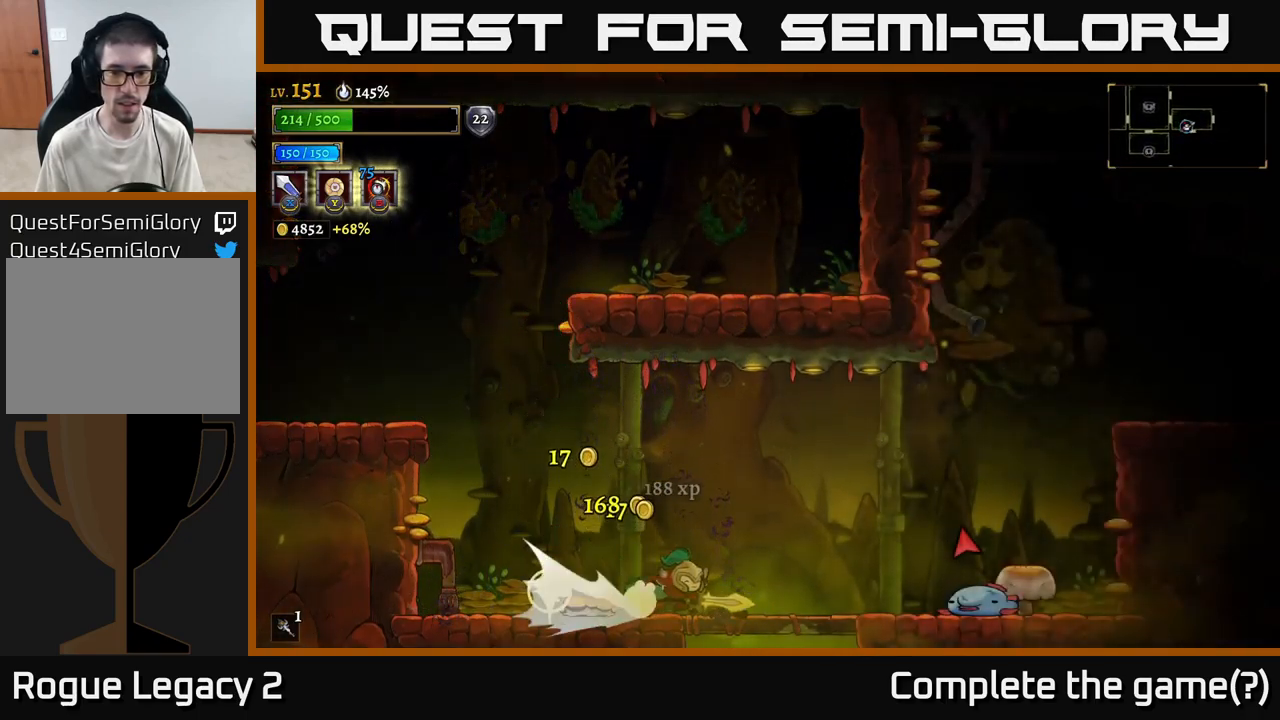
{"buttons": [], "left_stick": "left", "right_stick": "center", "events": [[150, "X", "down"], [200, "R2", "up"], [250, "X", "up"], [250, "left_stick", "center"], [334, "left_stick", "left"]]}
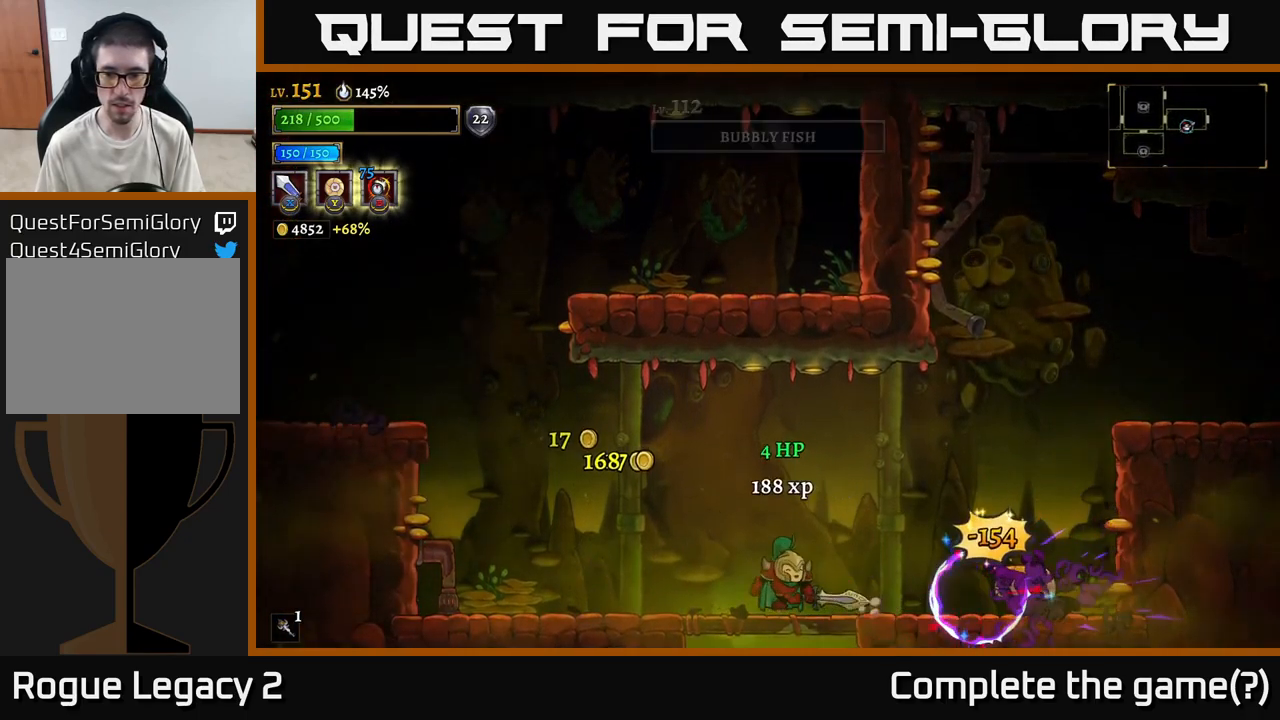
{"buttons": [], "left_stick": "right", "right_stick": "center", "events": [[67, "left_stick", "right"], [217, "X", "down"], [384, "X", "up"]]}
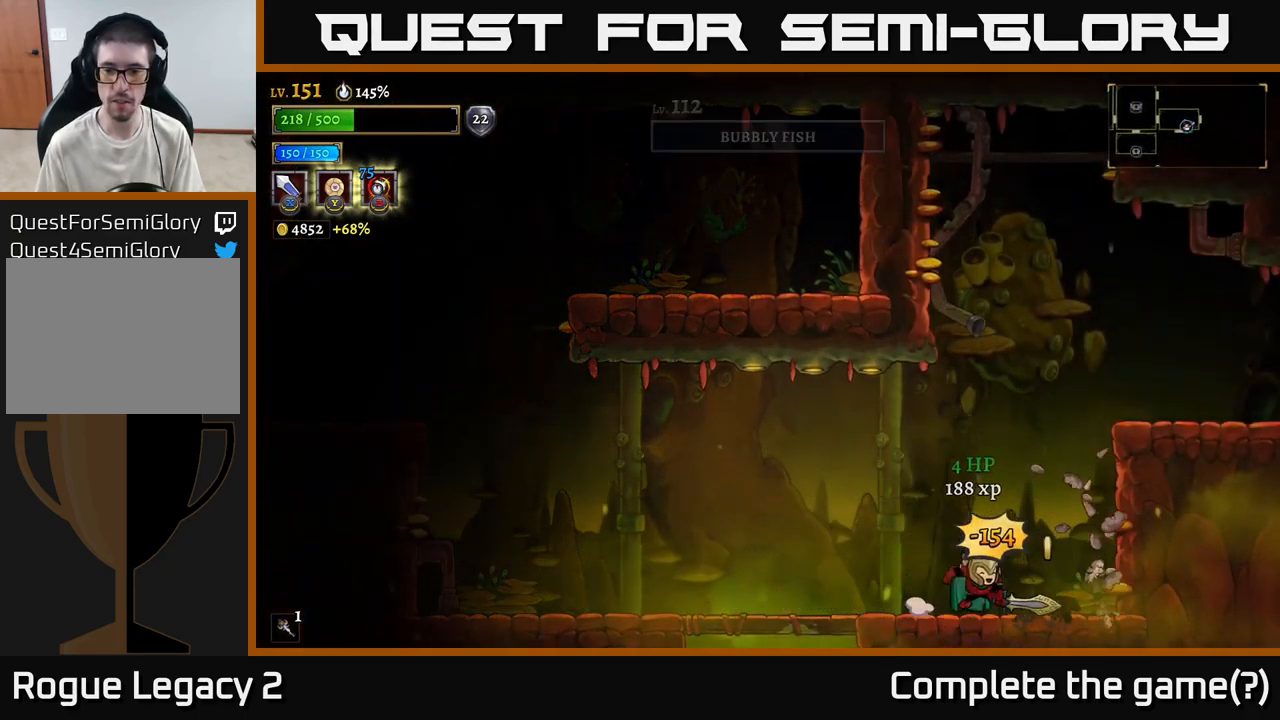
{"buttons": ["L2"], "left_stick": "left", "right_stick": "center", "events": [[350, "L2", "down"], [350, "left_stick", "left"]]}
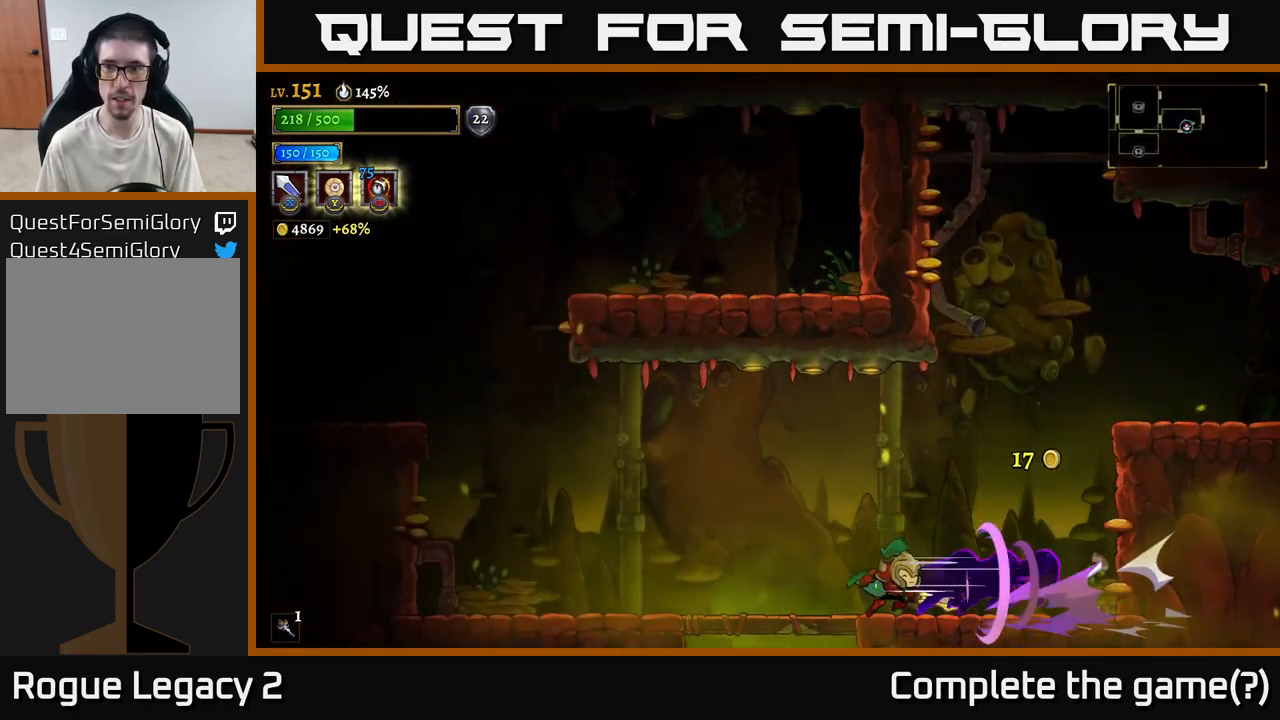
{"buttons": [], "left_stick": "down", "right_stick": "center", "events": [[167, "L2", "up"], [267, "left_stick", "down"], [300, "A", "down"], [417, "A", "up"]]}